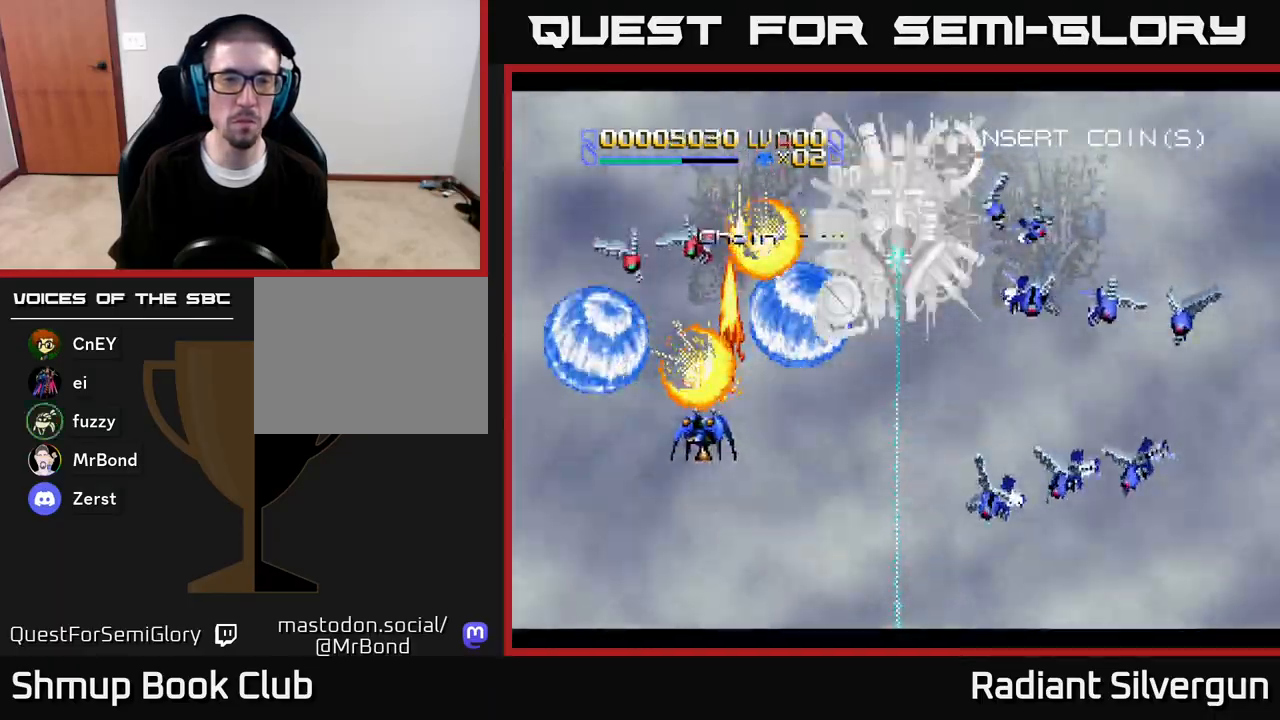
Gameplay with a controller (Xbox layout); each line is a JSON object with the inputs held at the frame after it. "events" lists button and stick changes between this image and that frame as [ms after this image, input, new state], when the widget could be followed in between.
{"buttons": ["DPAD_UP", "DPAD_LEFT"], "left_stick": "center", "right_stick": "center"}
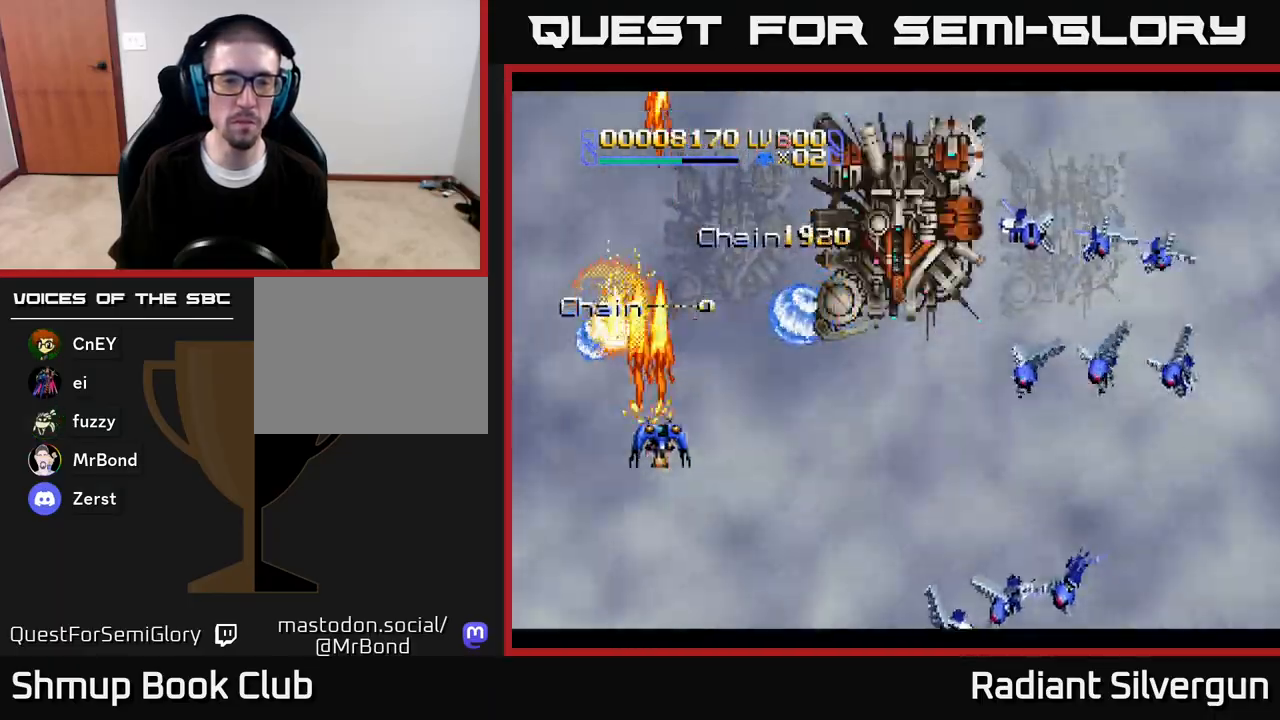
{"buttons": ["B", "DPAD_DOWN", "DPAD_RIGHT"], "left_stick": "center", "right_stick": "center", "events": [[83, "DPAD_LEFT", "up"], [100, "DPAD_RIGHT", "down"], [100, "DPAD_UP", "up"], [317, "DPAD_UP", "down"], [367, "B", "down"], [433, "DPAD_UP", "up"], [483, "DPAD_DOWN", "down"]]}
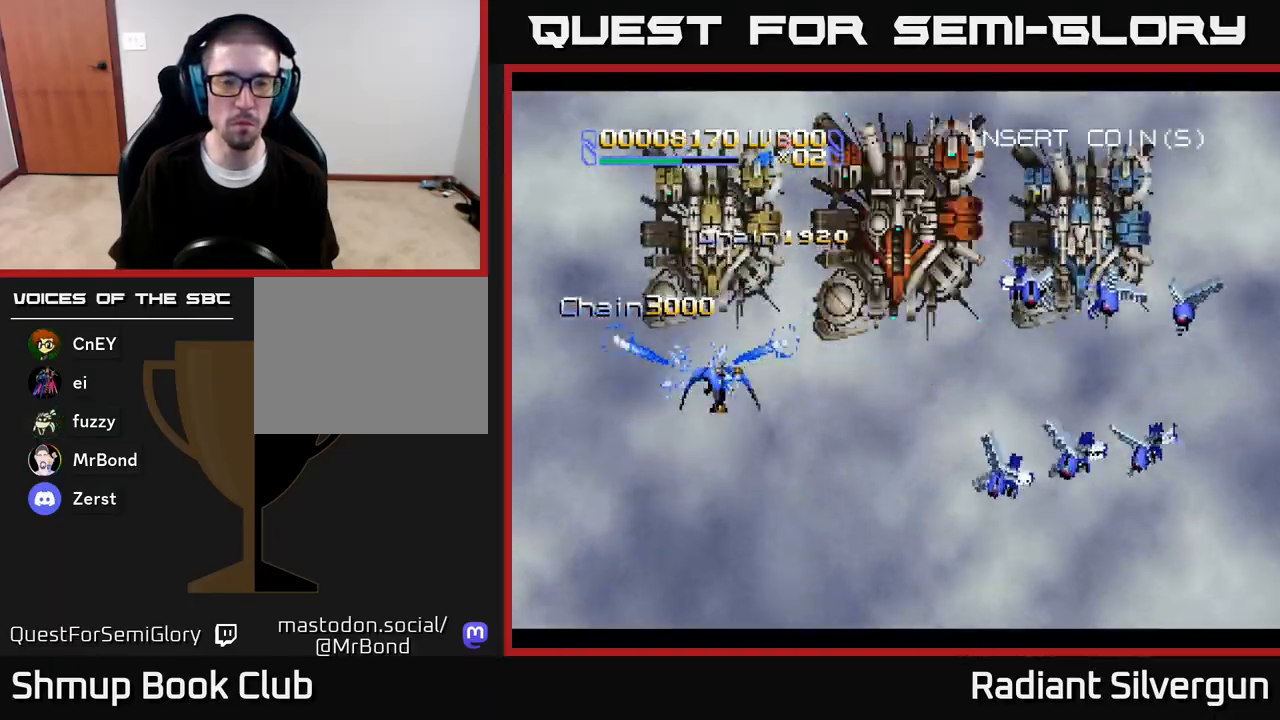
{"buttons": ["A", "DPAD_RIGHT"], "left_stick": "center", "right_stick": "center", "events": [[33, "B", "up"], [117, "DPAD_DOWN", "up"], [367, "A", "down"]]}
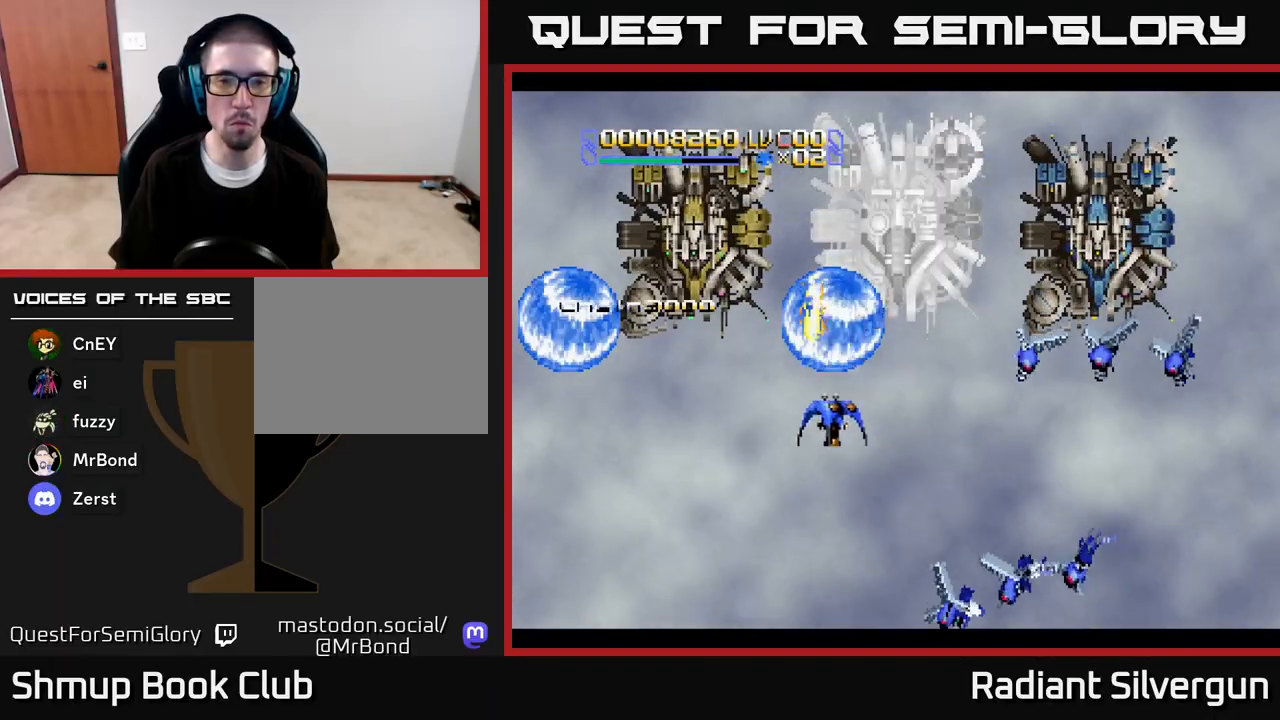
{"buttons": ["B"], "left_stick": "center", "right_stick": "center", "events": [[117, "DPAD_UP", "down"], [167, "A", "up"], [300, "DPAD_RIGHT", "up"], [433, "B", "down"], [450, "DPAD_LEFT", "down"], [450, "DPAD_UP", "up"], [500, "DPAD_LEFT", "up"]]}
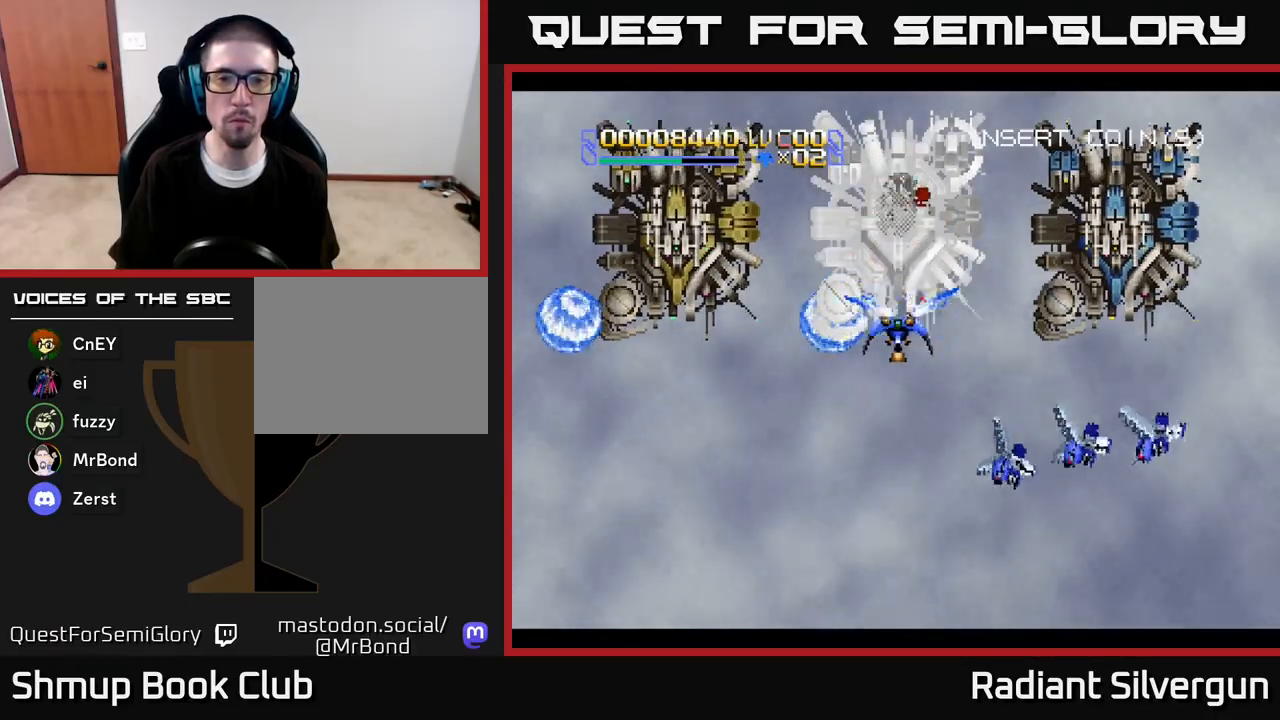
{"buttons": ["B"], "left_stick": "center", "right_stick": "center", "events": [[83, "B", "up"], [217, "DPAD_LEFT", "down"], [250, "DPAD_DOWN", "down"], [267, "DPAD_LEFT", "up"], [300, "DPAD_DOWN", "up"], [350, "B", "down"]]}
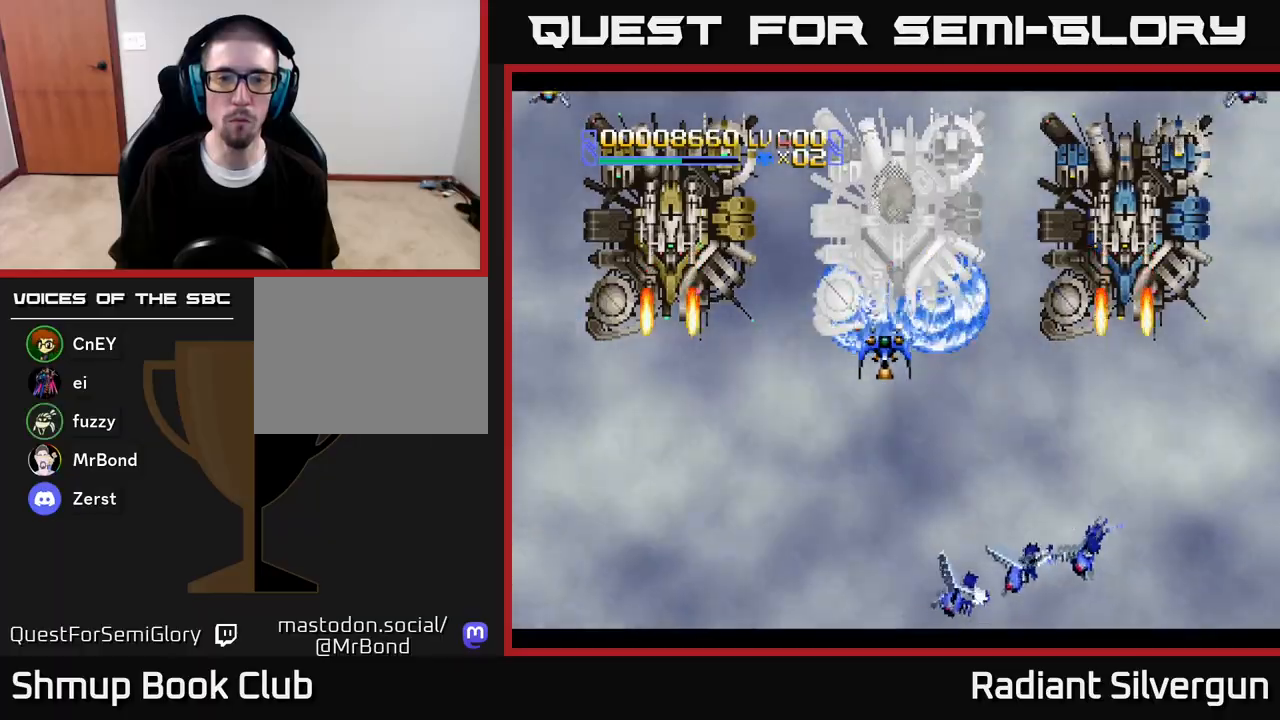
{"buttons": ["DPAD_UP"], "left_stick": "center", "right_stick": "center", "events": [[83, "B", "up"], [100, "DPAD_RIGHT", "down"], [150, "DPAD_DOWN", "down"], [150, "DPAD_RIGHT", "up"], [167, "DPAD_DOWN", "up"], [483, "DPAD_UP", "down"]]}
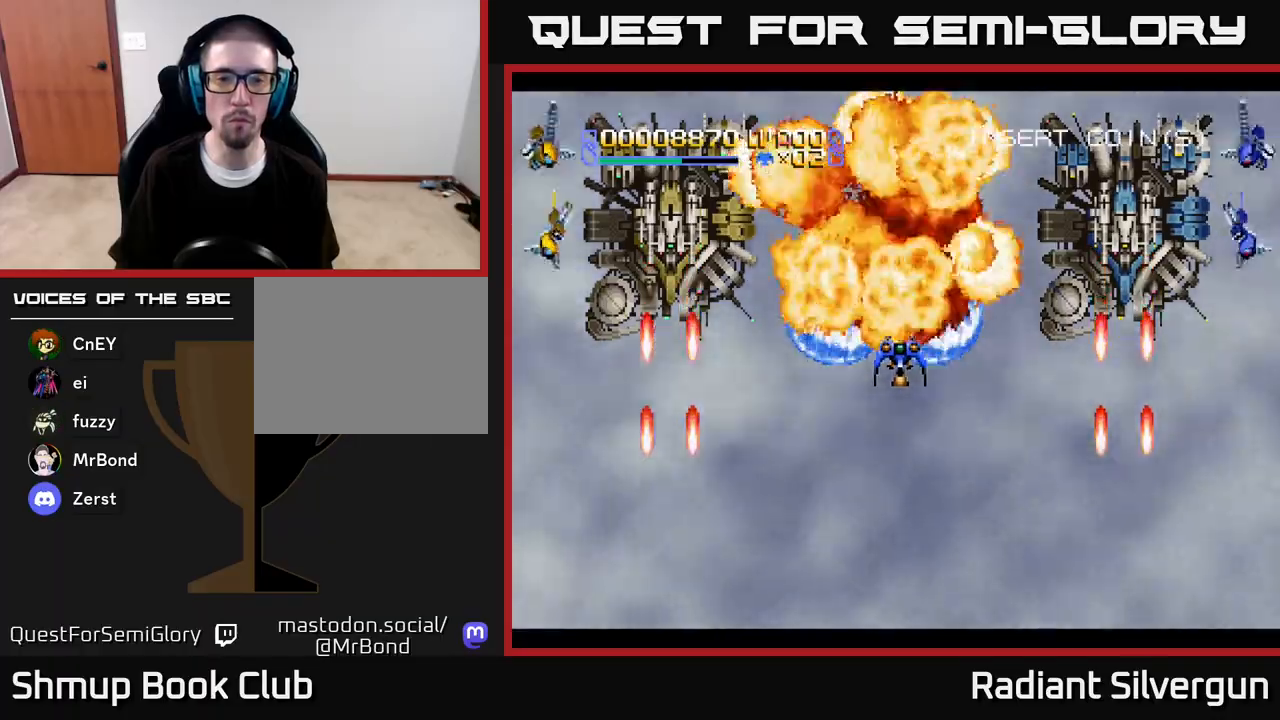
{"buttons": [], "left_stick": "center", "right_stick": "center", "events": [[400, "DPAD_UP", "up"]]}
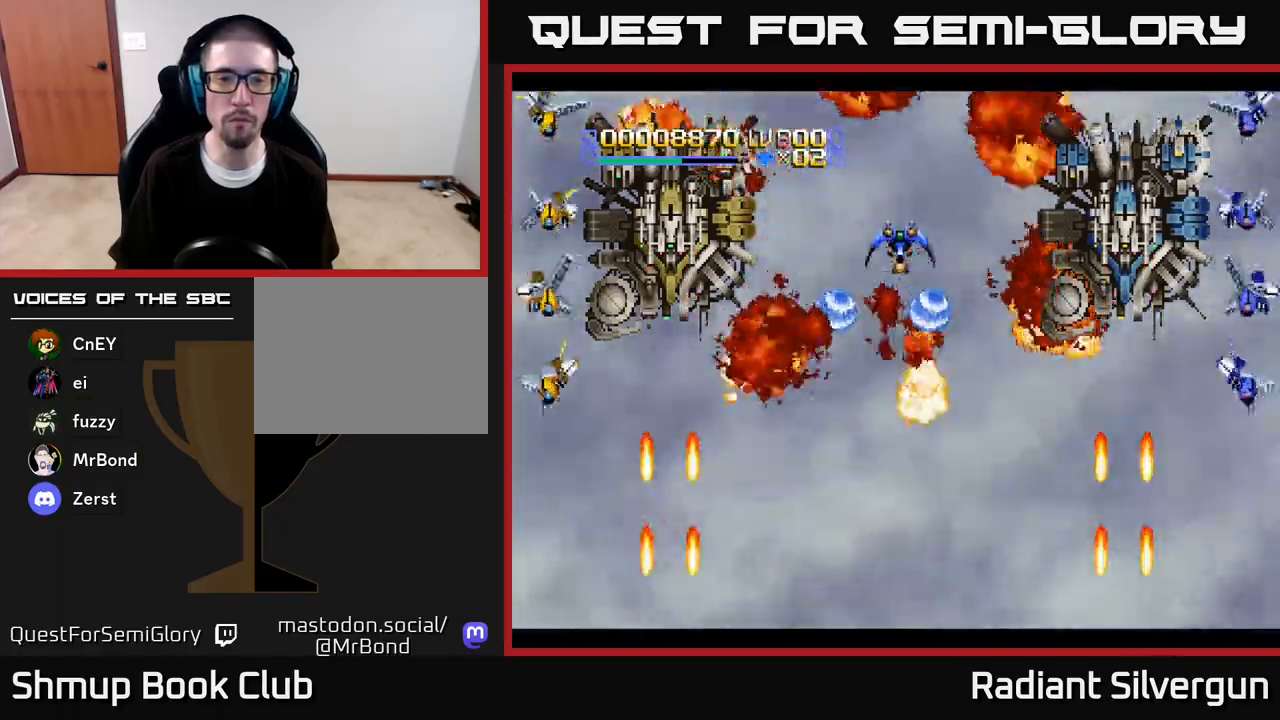
{"buttons": [], "left_stick": "center", "right_stick": "center", "events": [[50, "DPAD_LEFT", "down"], [83, "DPAD_LEFT", "up"]]}
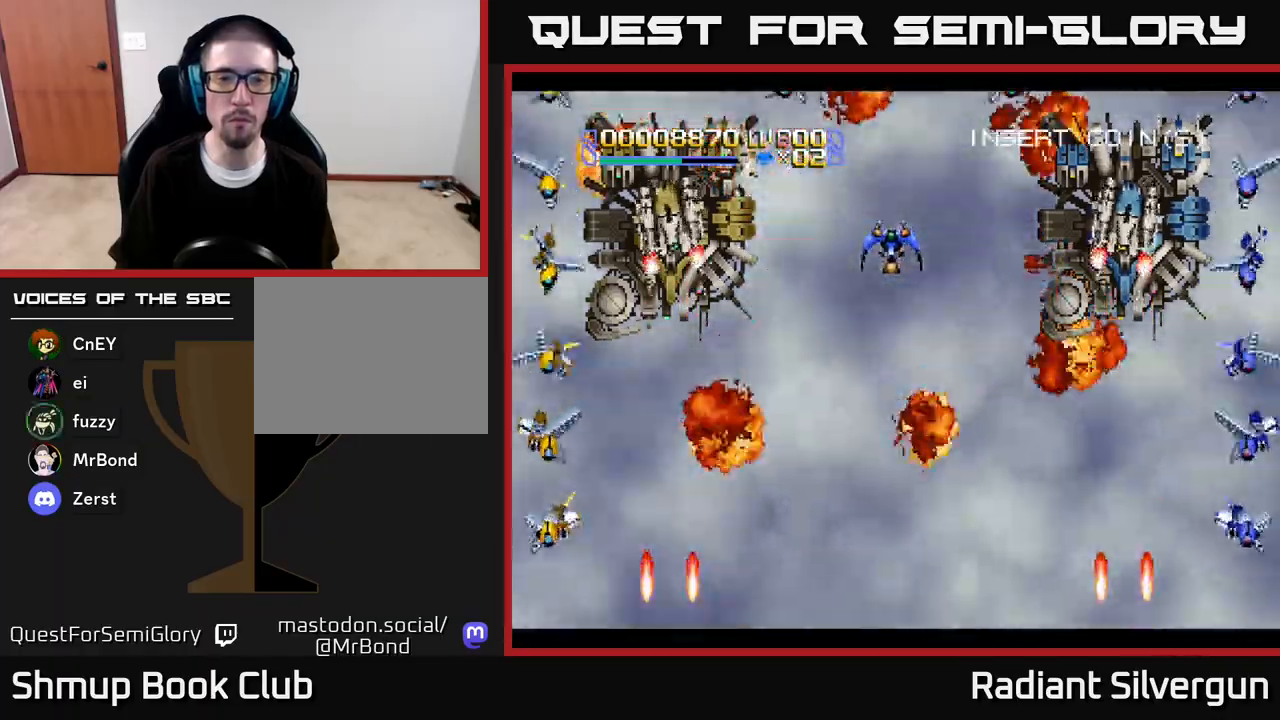
{"buttons": ["DPAD_DOWN"], "left_stick": "center", "right_stick": "center", "events": [[283, "B", "down"], [450, "B", "up"], [467, "DPAD_DOWN", "down"]]}
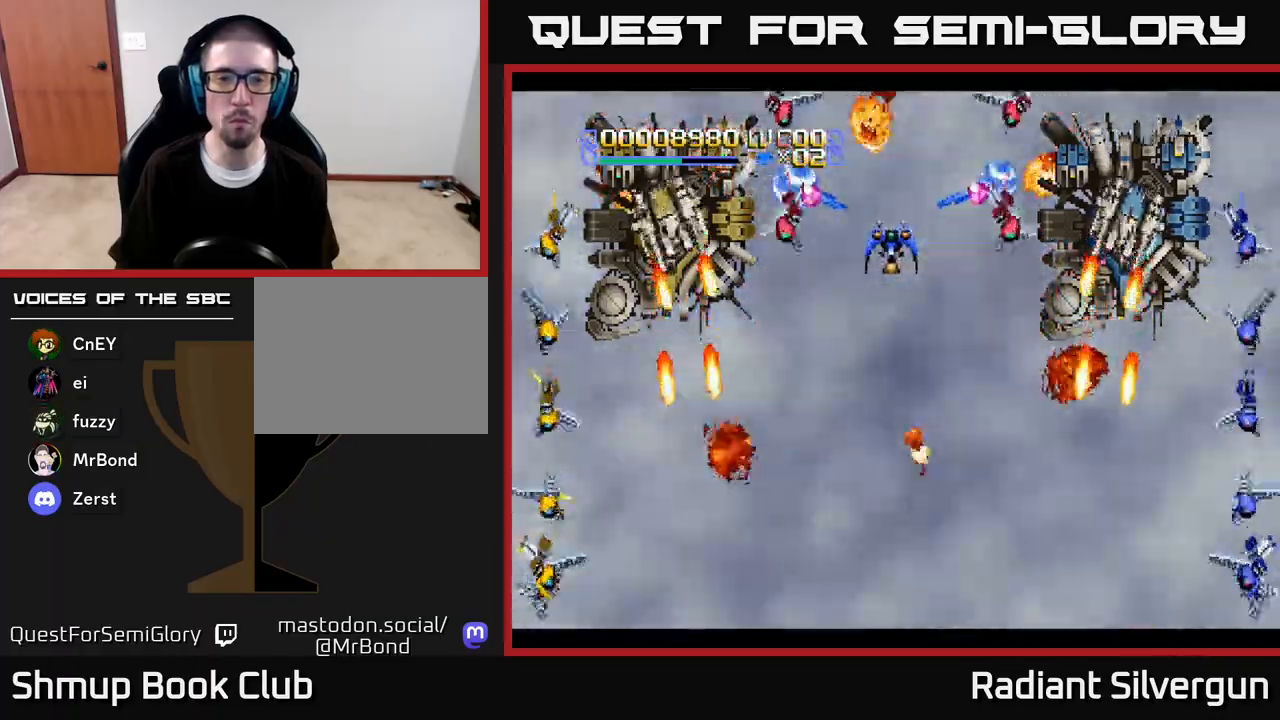
{"buttons": ["DPAD_DOWN"], "left_stick": "center", "right_stick": "center", "events": [[133, "B", "down"], [317, "B", "up"], [317, "DPAD_DOWN", "up"], [333, "DPAD_DOWN", "down"]]}
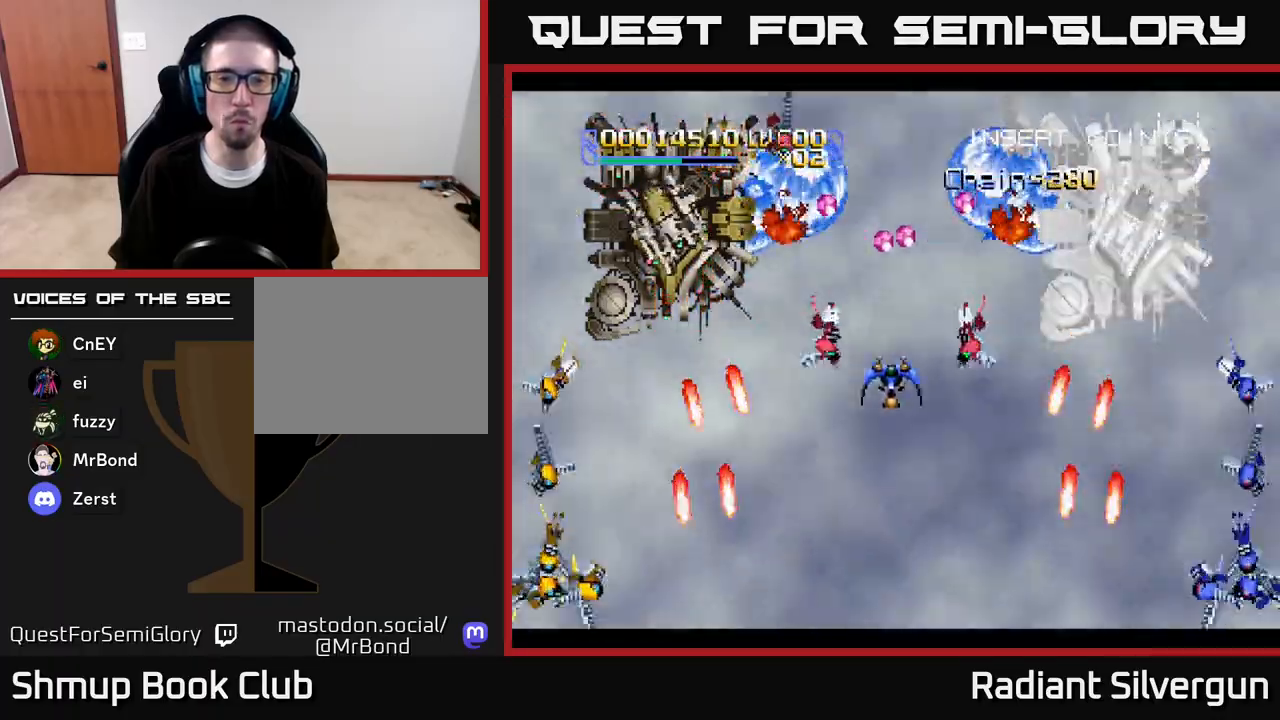
{"buttons": ["DPAD_UP"], "left_stick": "center", "right_stick": "center", "events": [[17, "B", "down"], [117, "DPAD_DOWN", "up"], [217, "B", "up"], [217, "DPAD_UP", "down"], [250, "R2", "down"], [483, "R2", "up"]]}
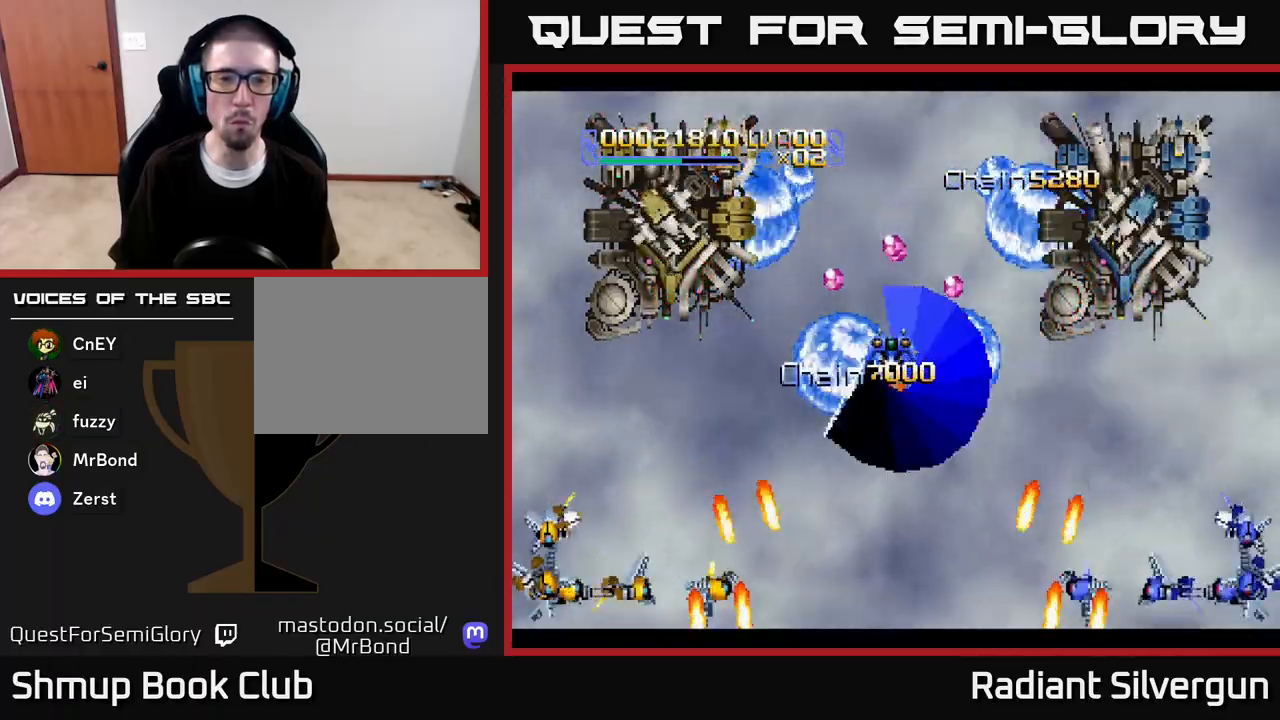
{"buttons": ["R2", "DPAD_RIGHT"], "left_stick": "center", "right_stick": "center", "events": [[67, "R2", "down"], [133, "DPAD_LEFT", "down"], [183, "DPAD_UP", "up"], [250, "DPAD_DOWN", "down"], [267, "DPAD_LEFT", "up"], [317, "DPAD_RIGHT", "down"], [367, "DPAD_DOWN", "up"], [400, "R2", "up"], [500, "R2", "down"]]}
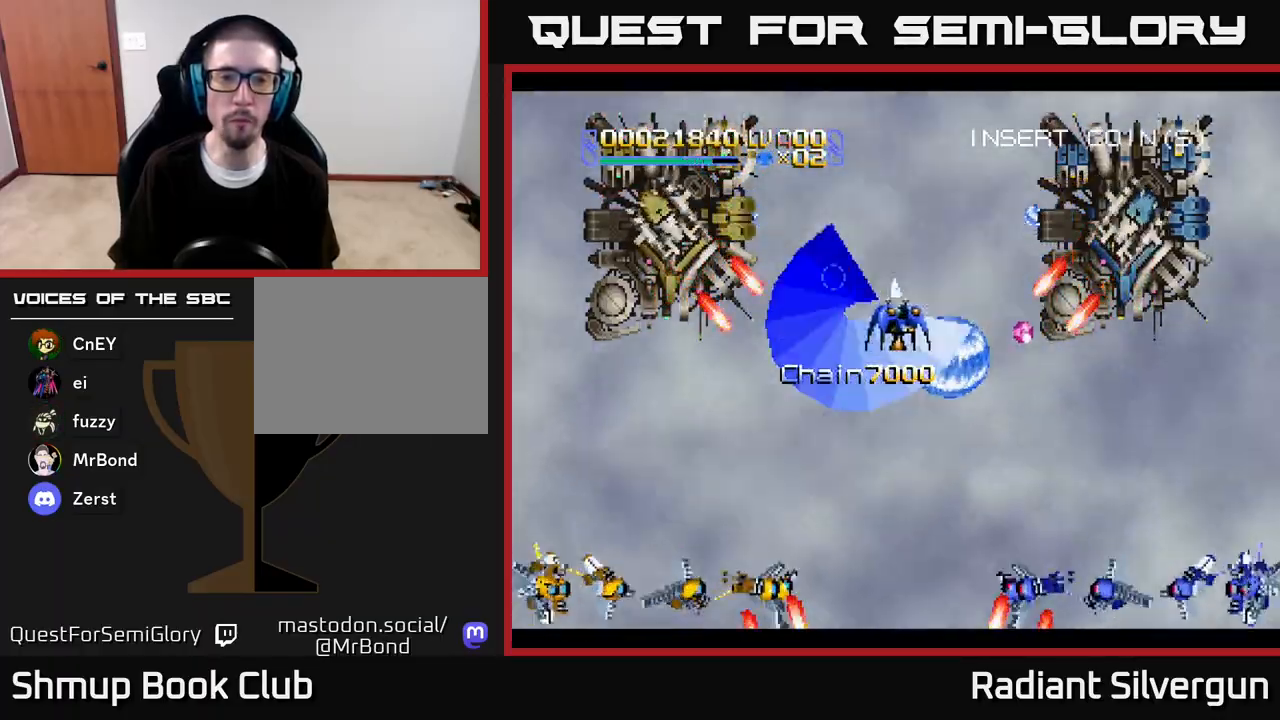
{"buttons": ["DPAD_UP", "DPAD_LEFT"], "left_stick": "center", "right_stick": "center", "events": [[100, "DPAD_DOWN", "down"], [233, "DPAD_RIGHT", "up"], [250, "DPAD_LEFT", "down"], [333, "DPAD_DOWN", "up"], [333, "R2", "up"], [417, "DPAD_UP", "down"]]}
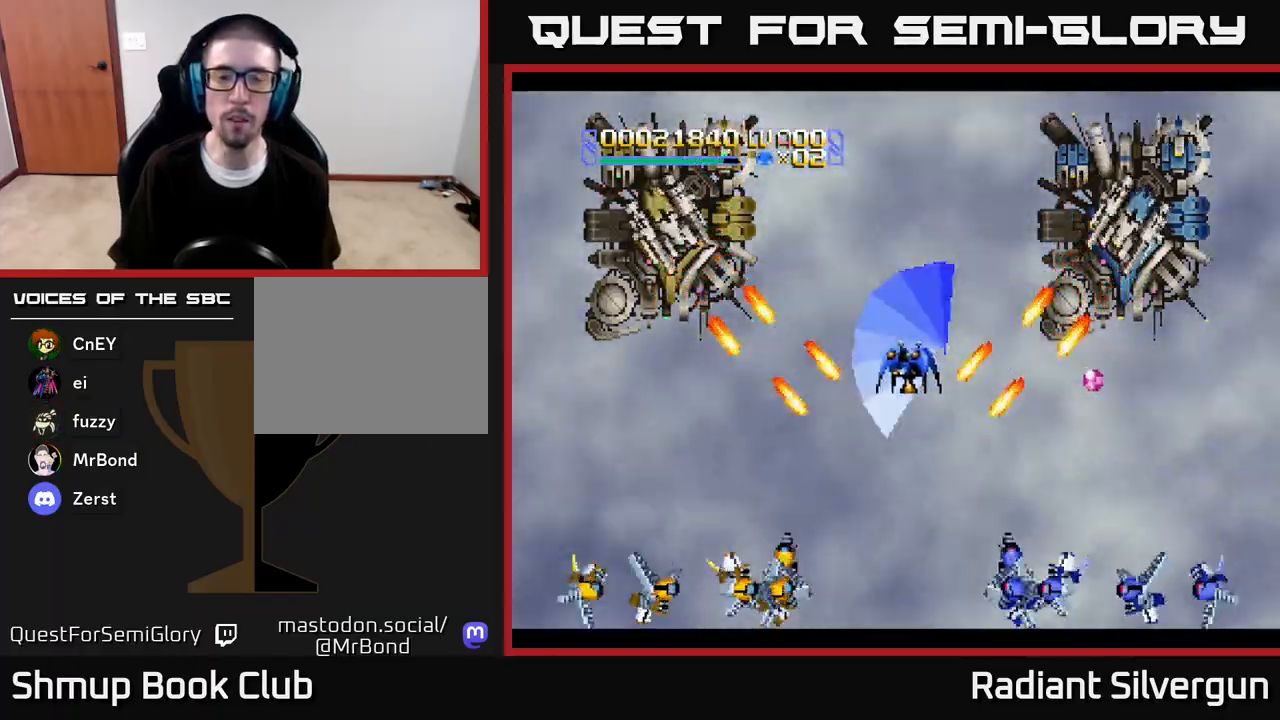
{"buttons": [], "left_stick": "center", "right_stick": "center", "events": [[50, "DPAD_LEFT", "up"], [267, "DPAD_UP", "up"]]}
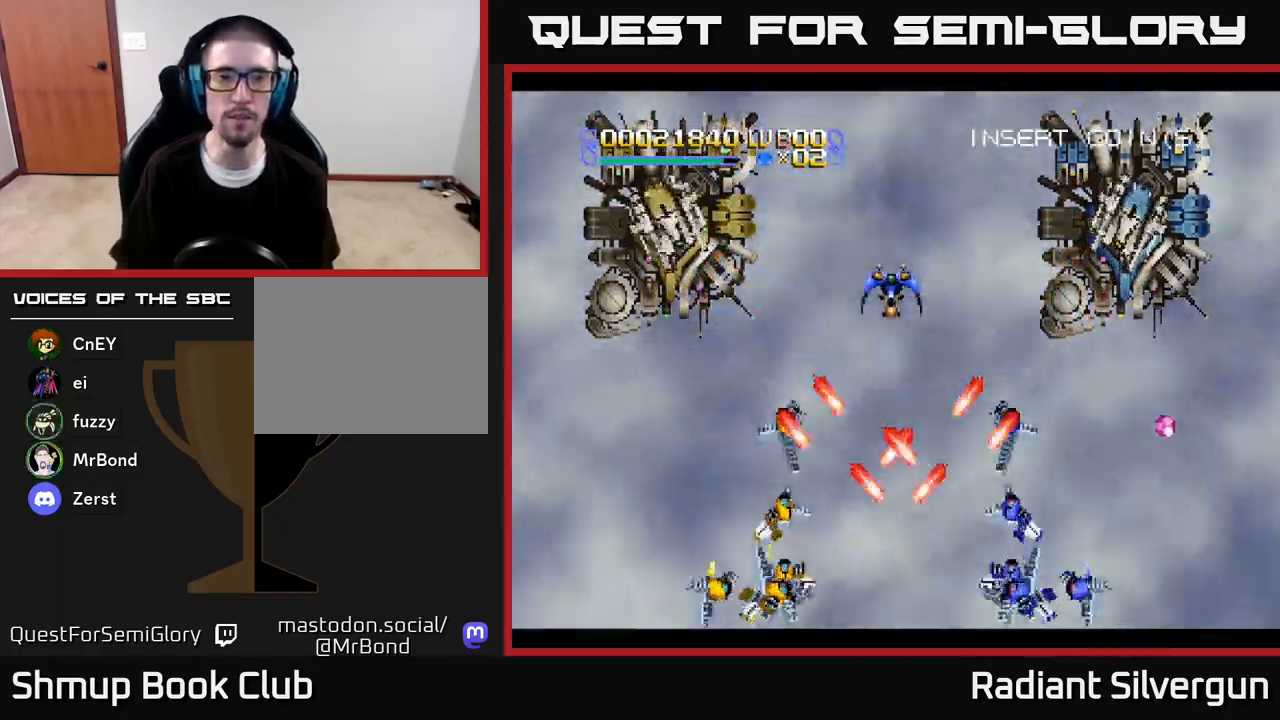
{"buttons": [], "left_stick": "center", "right_stick": "center", "events": [[167, "DPAD_LEFT", "down"], [200, "DPAD_LEFT", "up"]]}
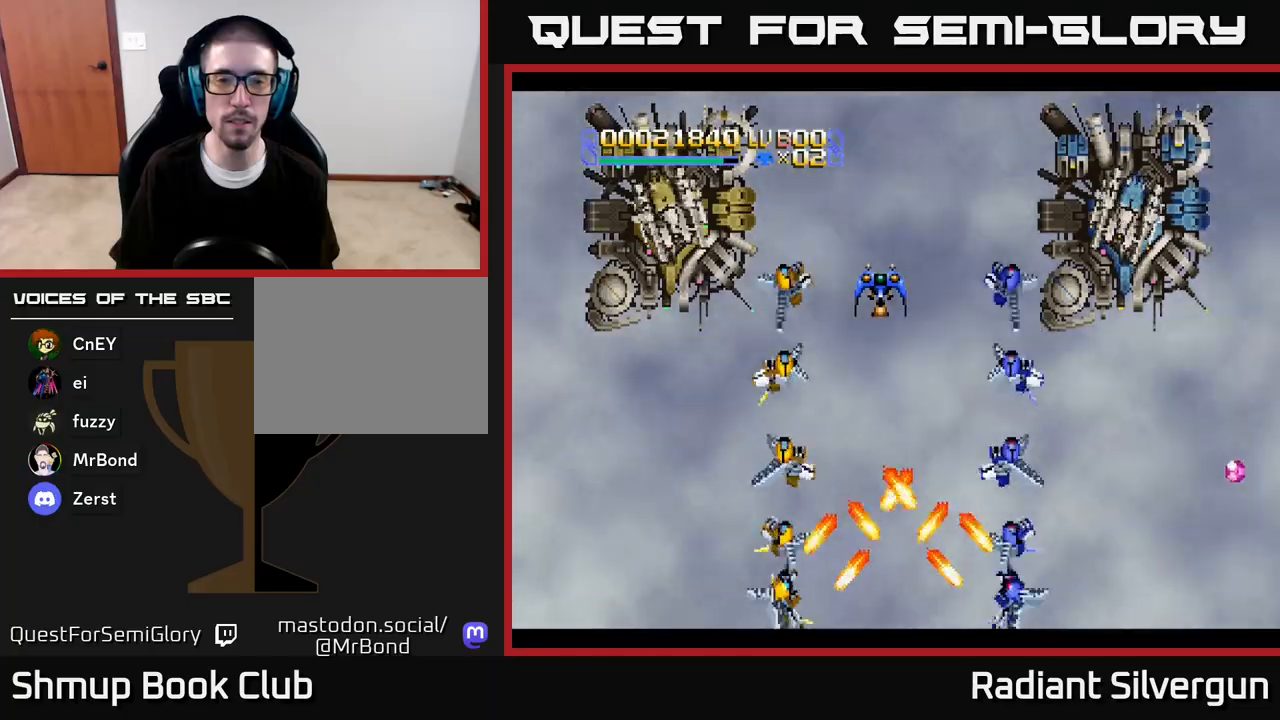
{"buttons": [], "left_stick": "center", "right_stick": "center", "events": [[283, "DPAD_RIGHT", "down"], [317, "DPAD_DOWN", "down"], [350, "DPAD_RIGHT", "up"], [400, "DPAD_DOWN", "up"]]}
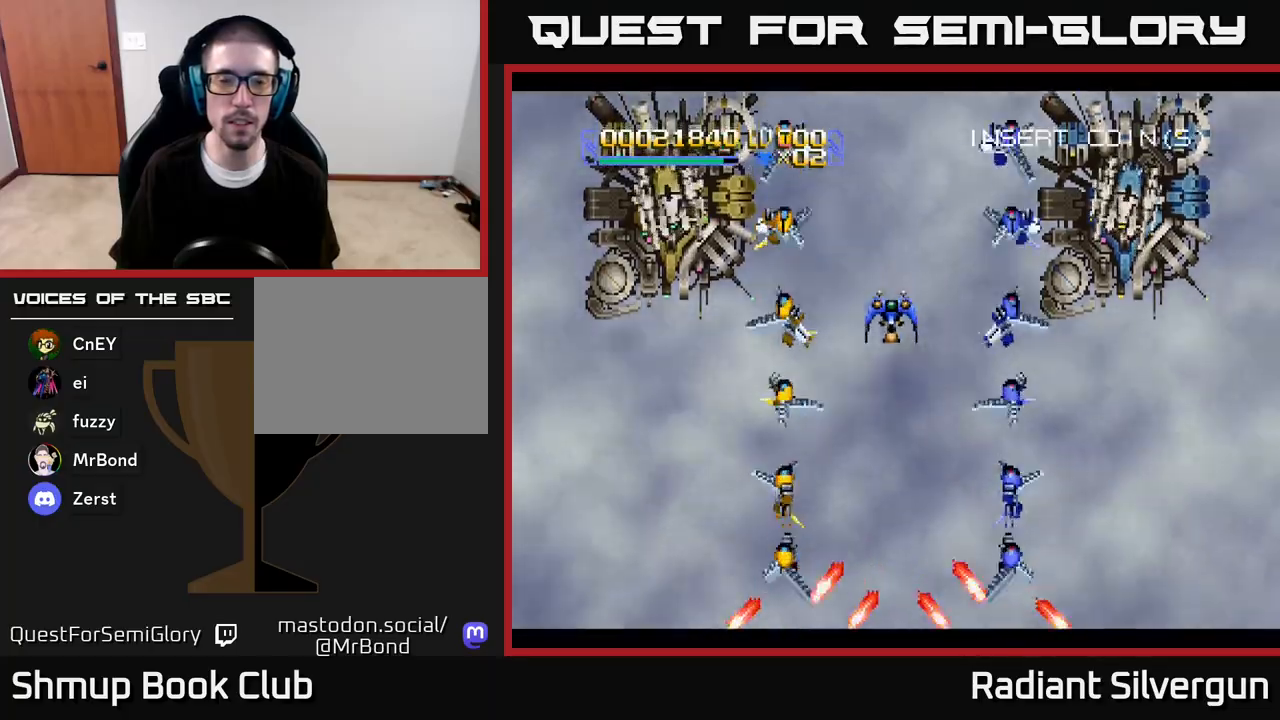
{"buttons": ["DPAD_DOWN"], "left_stick": "center", "right_stick": "center", "events": [[383, "DPAD_DOWN", "down"]]}
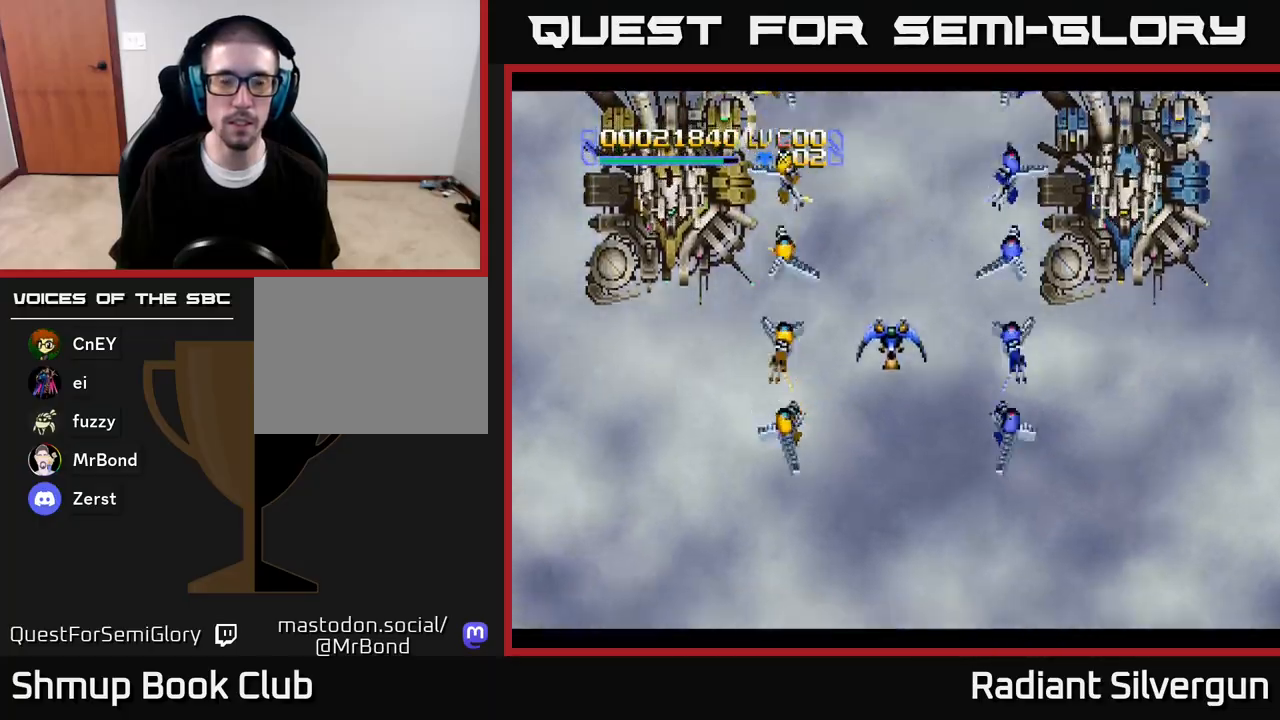
{"buttons": ["DPAD_LEFT"], "left_stick": "center", "right_stick": "center", "events": [[167, "DPAD_DOWN", "up"], [467, "DPAD_LEFT", "down"]]}
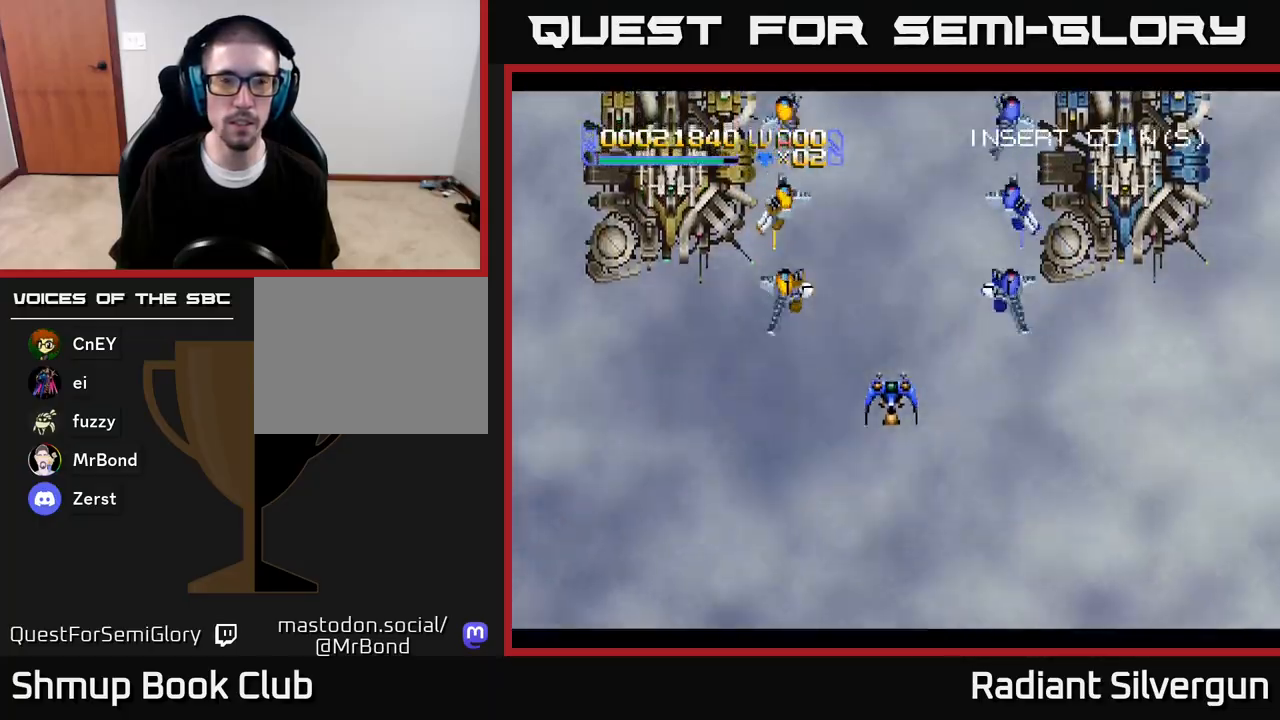
{"buttons": [], "left_stick": "center", "right_stick": "center", "events": [[17, "DPAD_LEFT", "up"], [467, "DPAD_RIGHT", "down"], [500, "DPAD_RIGHT", "up"]]}
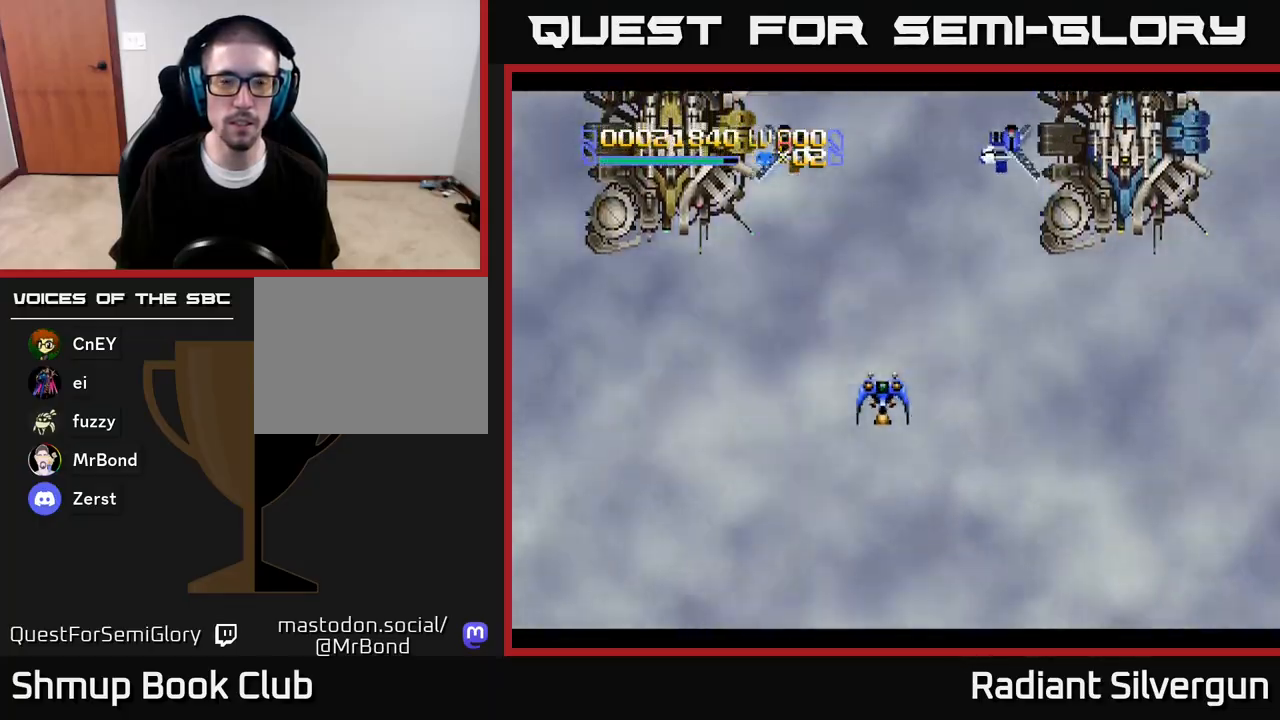
{"buttons": [], "left_stick": "center", "right_stick": "center", "events": []}
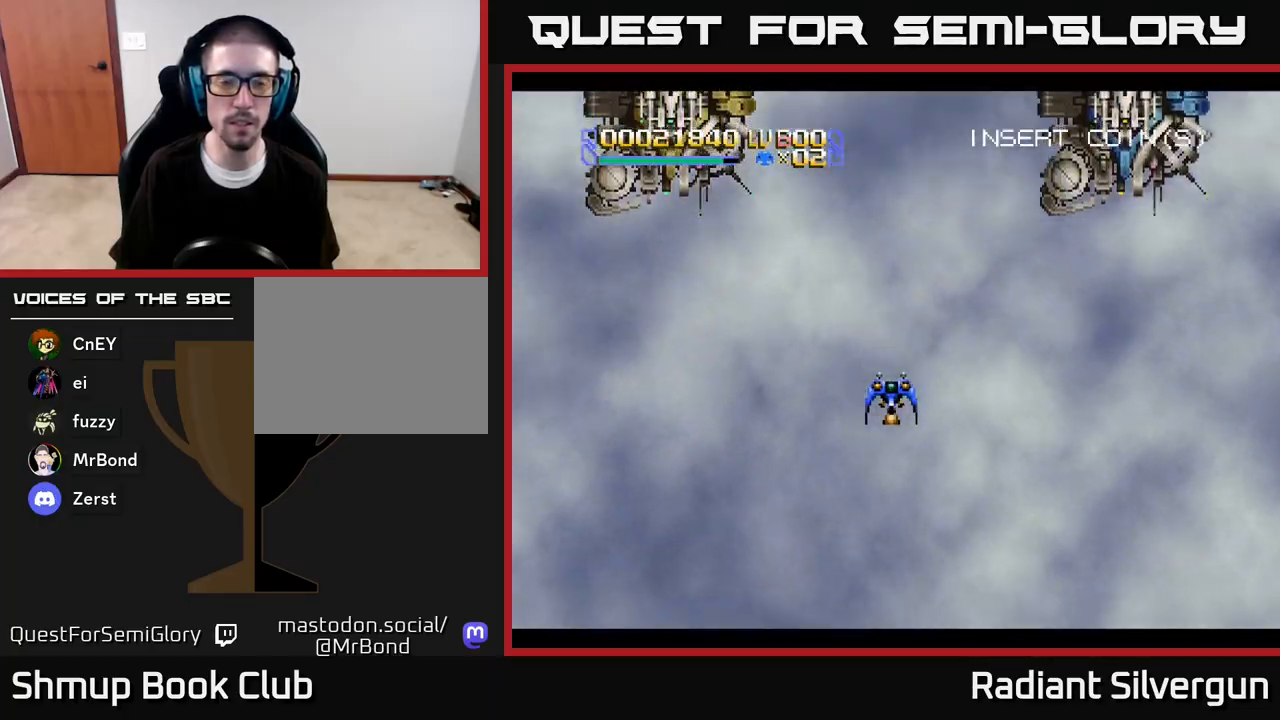
{"buttons": [], "left_stick": "center", "right_stick": "center", "events": []}
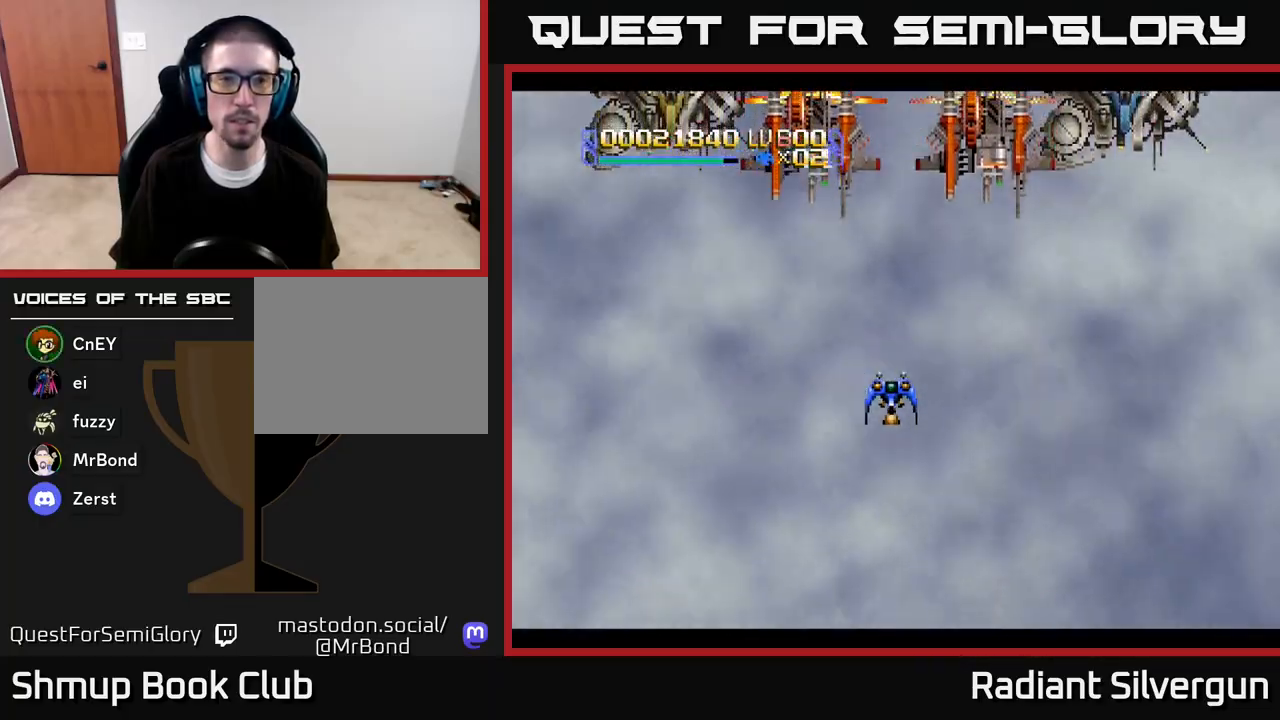
{"buttons": ["DPAD_DOWN"], "left_stick": "center", "right_stick": "center", "events": [[67, "DPAD_UP", "down"], [233, "B", "down"], [367, "DPAD_UP", "up"], [400, "DPAD_DOWN", "down"], [417, "B", "up"]]}
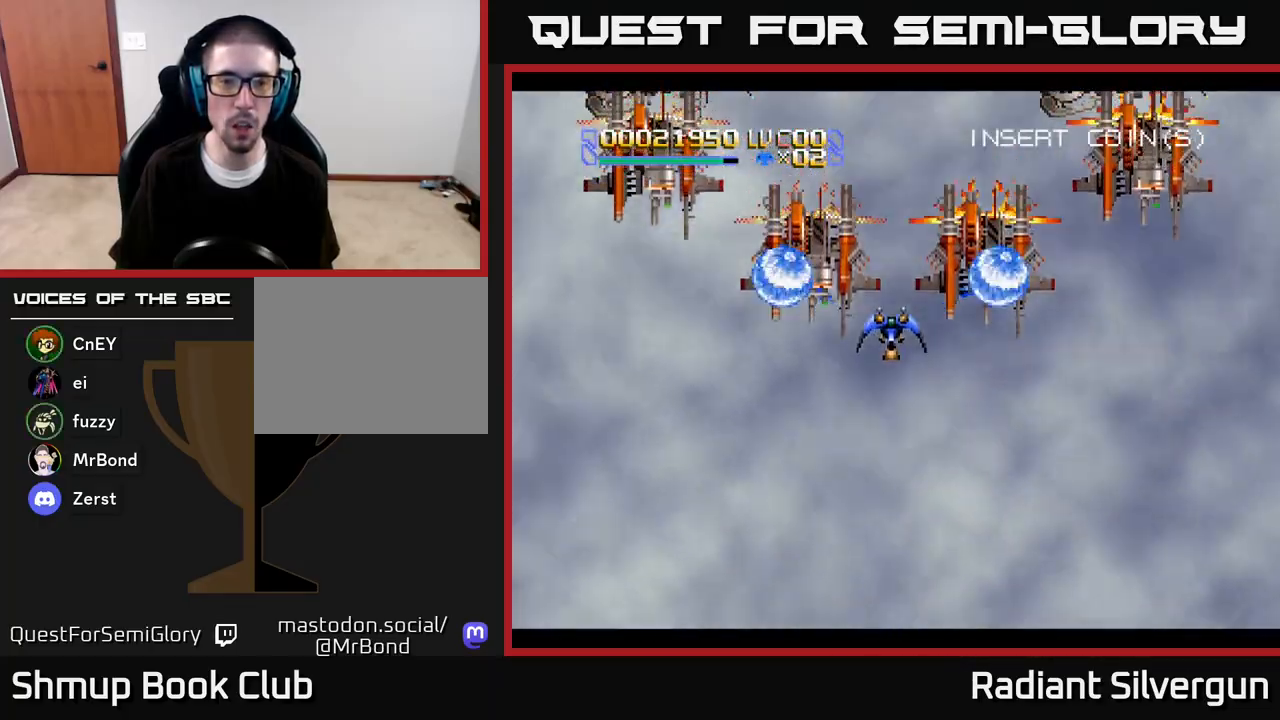
{"buttons": ["B", "DPAD_DOWN"], "left_stick": "center", "right_stick": "center", "events": [[50, "B", "down"], [317, "B", "up"], [450, "B", "down"]]}
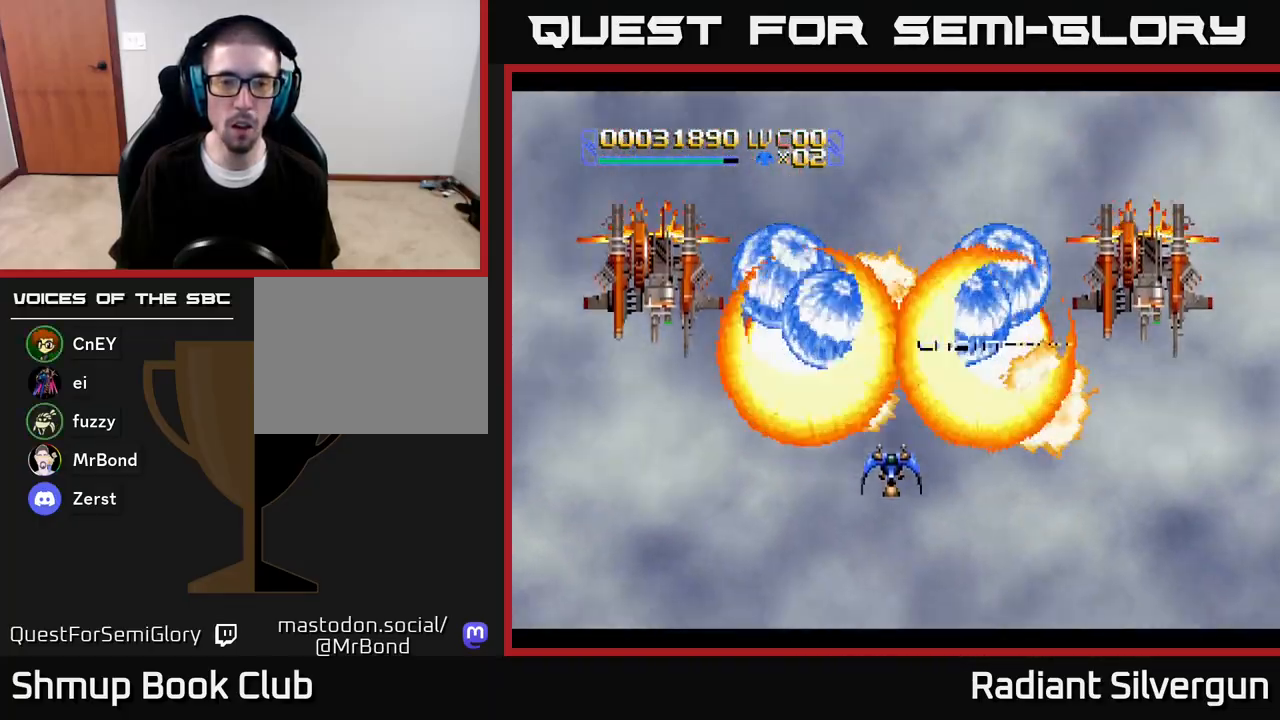
{"buttons": ["B", "DPAD_UP"], "left_stick": "center", "right_stick": "center", "events": [[50, "DPAD_DOWN", "up"], [67, "DPAD_UP", "down"], [183, "DPAD_RIGHT", "down"], [200, "B", "up"], [217, "DPAD_DOWN", "down"], [217, "DPAD_UP", "up"], [233, "DPAD_RIGHT", "up"], [333, "B", "down"], [417, "DPAD_RIGHT", "down"], [450, "DPAD_DOWN", "up"], [467, "DPAD_UP", "down"], [483, "DPAD_RIGHT", "up"]]}
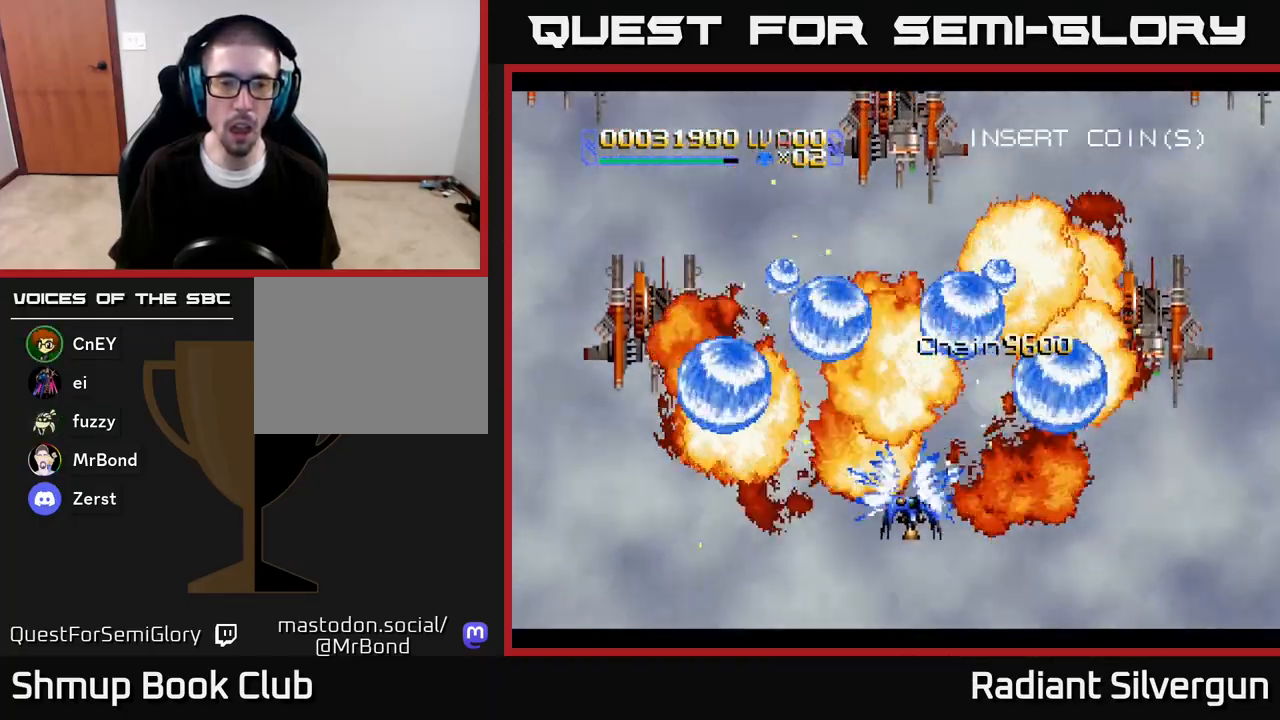
{"buttons": ["B", "DPAD_UP"], "left_stick": "center", "right_stick": "center", "events": [[33, "DPAD_LEFT", "down"], [117, "DPAD_UP", "up"], [150, "B", "up"], [200, "DPAD_UP", "down"], [217, "DPAD_LEFT", "up"], [233, "DPAD_RIGHT", "down"], [333, "B", "down"], [433, "DPAD_RIGHT", "up"]]}
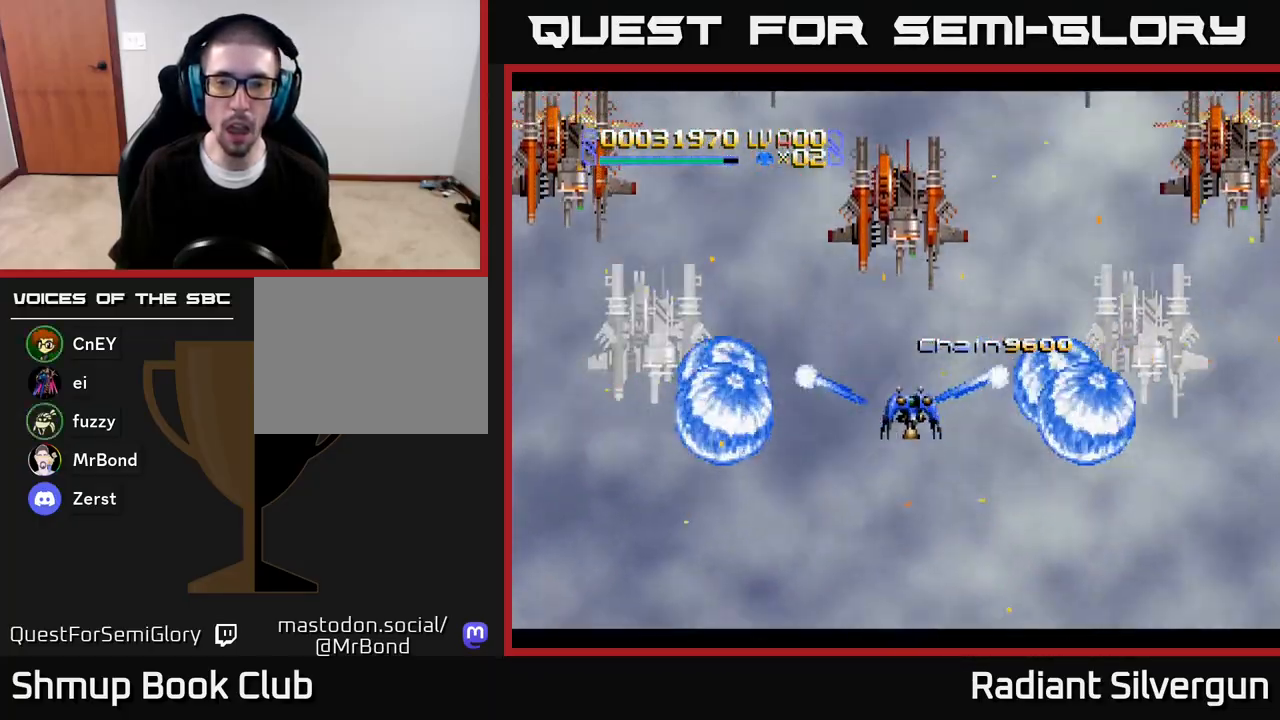
{"buttons": ["B", "DPAD_RIGHT"], "left_stick": "center", "right_stick": "center", "events": [[17, "DPAD_LEFT", "down"], [133, "B", "up"], [133, "DPAD_LEFT", "up"], [167, "DPAD_RIGHT", "down"], [267, "B", "down"], [283, "DPAD_UP", "up"]]}
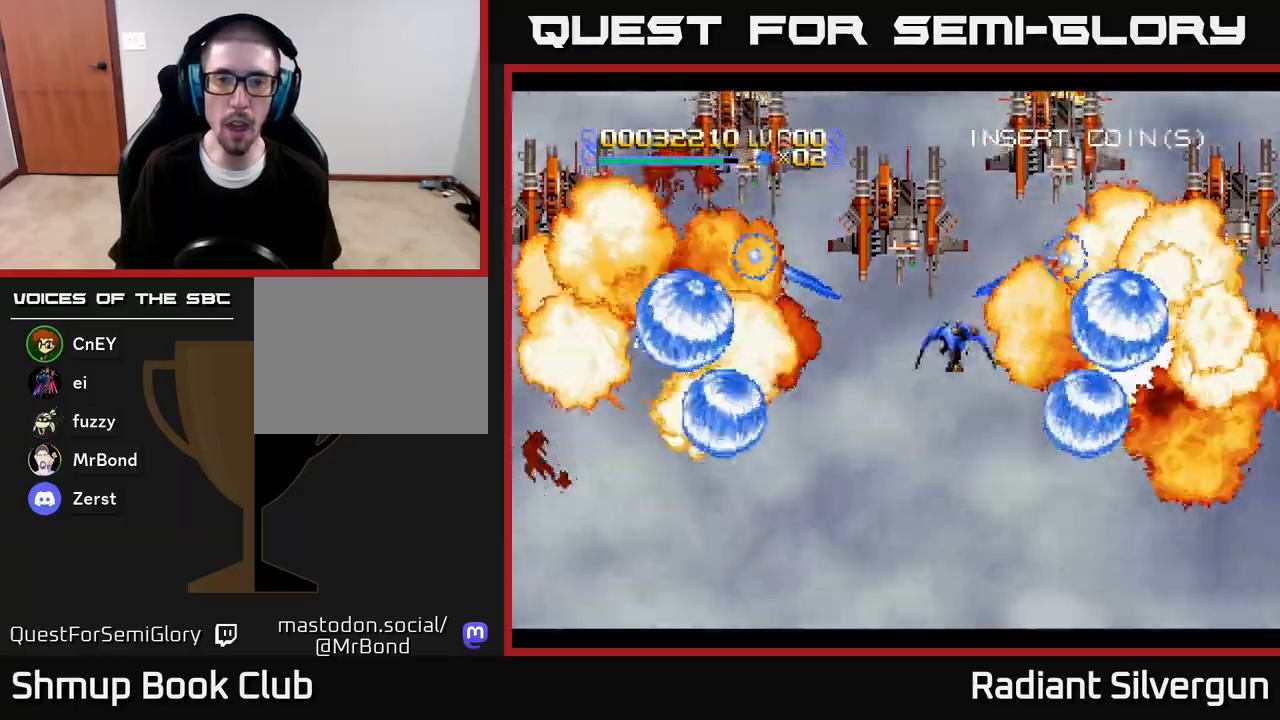
{"buttons": ["DPAD_DOWN", "DPAD_RIGHT"], "left_stick": "center", "right_stick": "center", "events": [[17, "B", "up"], [183, "B", "down"], [200, "DPAD_UP", "down"], [300, "DPAD_RIGHT", "up"], [400, "DPAD_RIGHT", "down"], [450, "B", "up"], [467, "DPAD_UP", "up"], [500, "DPAD_DOWN", "down"]]}
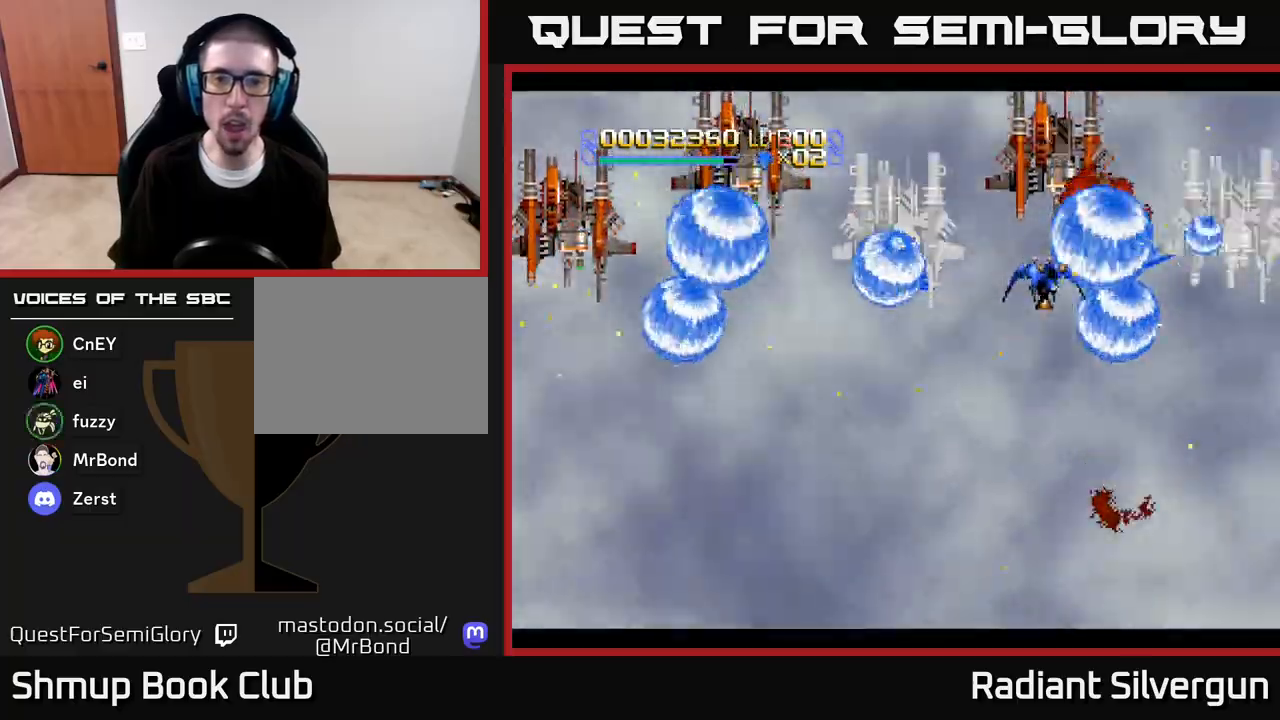
{"buttons": ["B", "DPAD_LEFT"], "left_stick": "center", "right_stick": "center", "events": [[33, "DPAD_RIGHT", "up"], [50, "DPAD_LEFT", "down"], [83, "B", "down"], [167, "DPAD_LEFT", "up"], [200, "DPAD_RIGHT", "down"], [317, "DPAD_RIGHT", "up"], [367, "B", "up"], [367, "DPAD_LEFT", "down"], [433, "DPAD_DOWN", "up"], [500, "B", "down"]]}